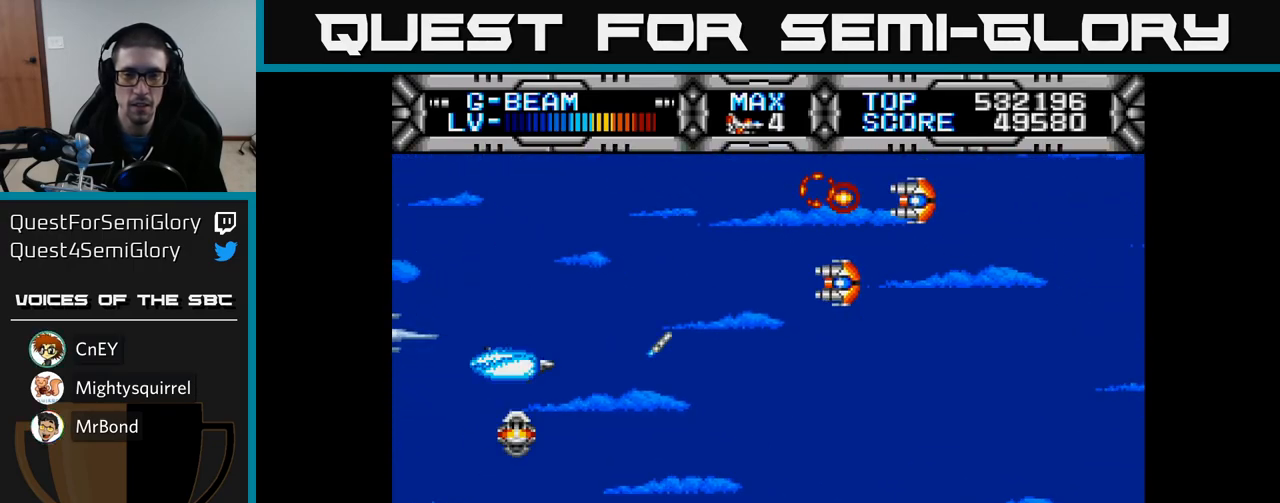
Gameplay with a controller (Xbox layout); each line is a JSON object with the inputs held at the frame after it. "events" lists button and stick changes between this image and that frame as [ms after this image, input, new state], when the widget could be followed in between.
{"buttons": ["X", "DPAD_DOWN"], "left_stick": "center", "right_stick": "center", "events": [[417, "DPAD_UP", "up"], [483, "DPAD_DOWN", "down"]]}
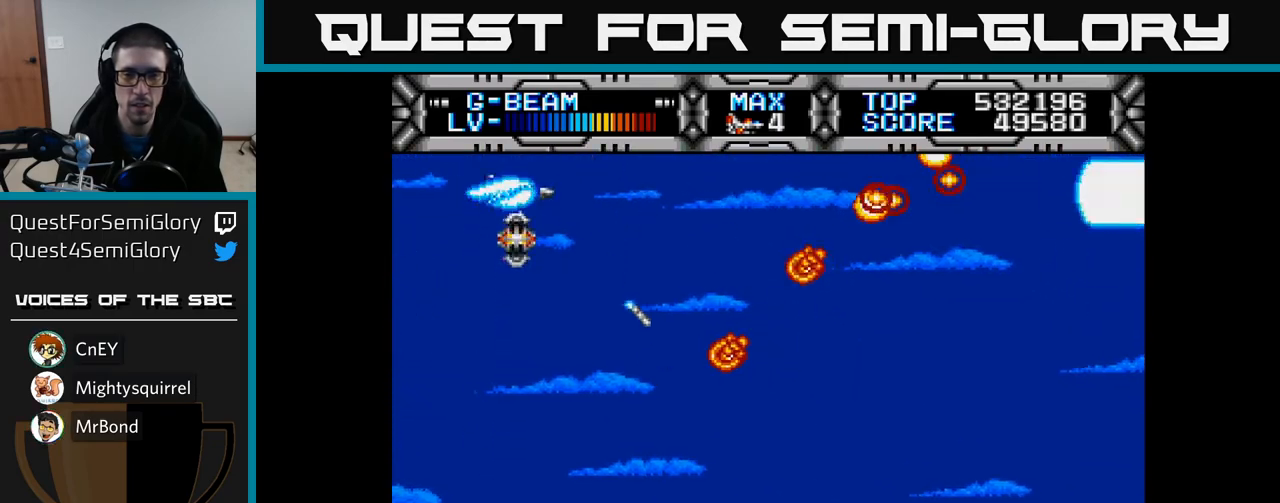
{"buttons": ["X", "DPAD_DOWN"], "left_stick": "center", "right_stick": "center", "events": []}
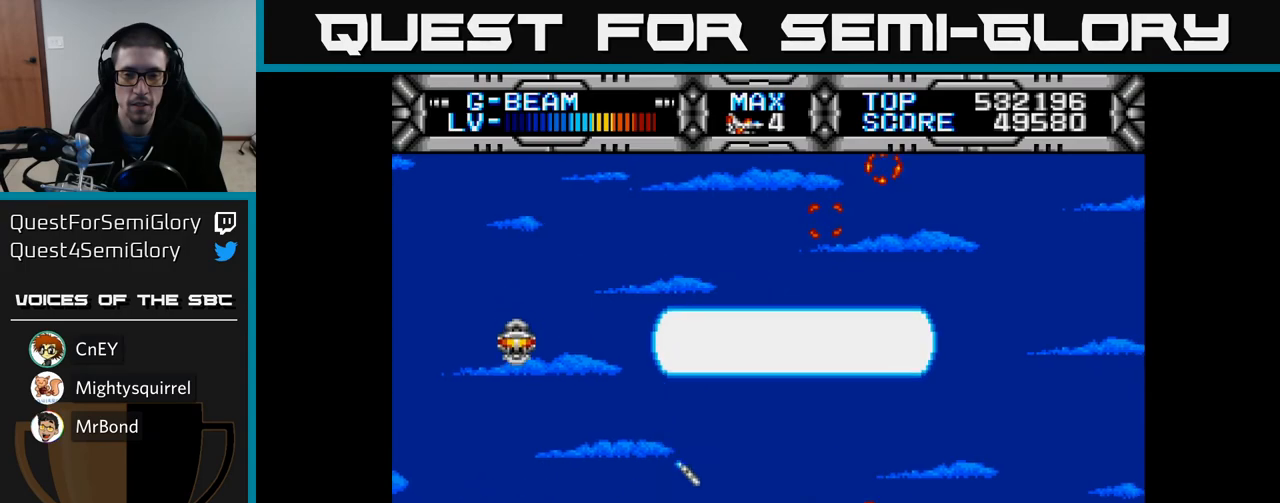
{"buttons": ["X", "DPAD_DOWN", "DPAD_RIGHT"], "left_stick": "center", "right_stick": "center", "events": [[33, "DPAD_DOWN", "up"], [350, "DPAD_UP", "down"], [433, "DPAD_UP", "up"], [483, "DPAD_DOWN", "down"], [500, "DPAD_RIGHT", "down"]]}
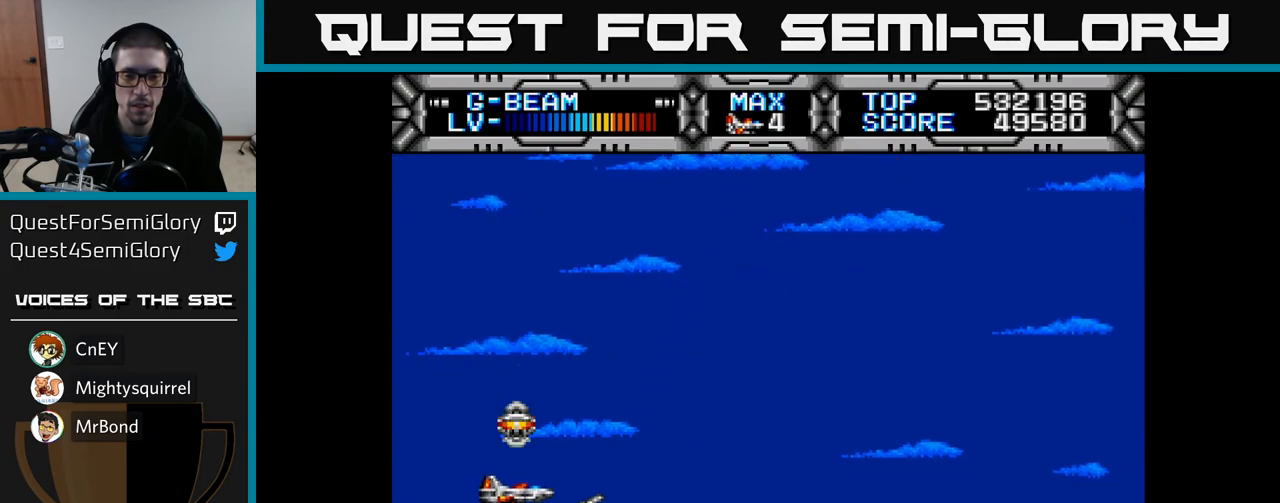
{"buttons": ["X", "DPAD_UP", "DPAD_LEFT"], "left_stick": "center", "right_stick": "center", "events": [[200, "DPAD_RIGHT", "up"], [383, "DPAD_DOWN", "up"], [450, "DPAD_LEFT", "down"], [450, "DPAD_UP", "down"]]}
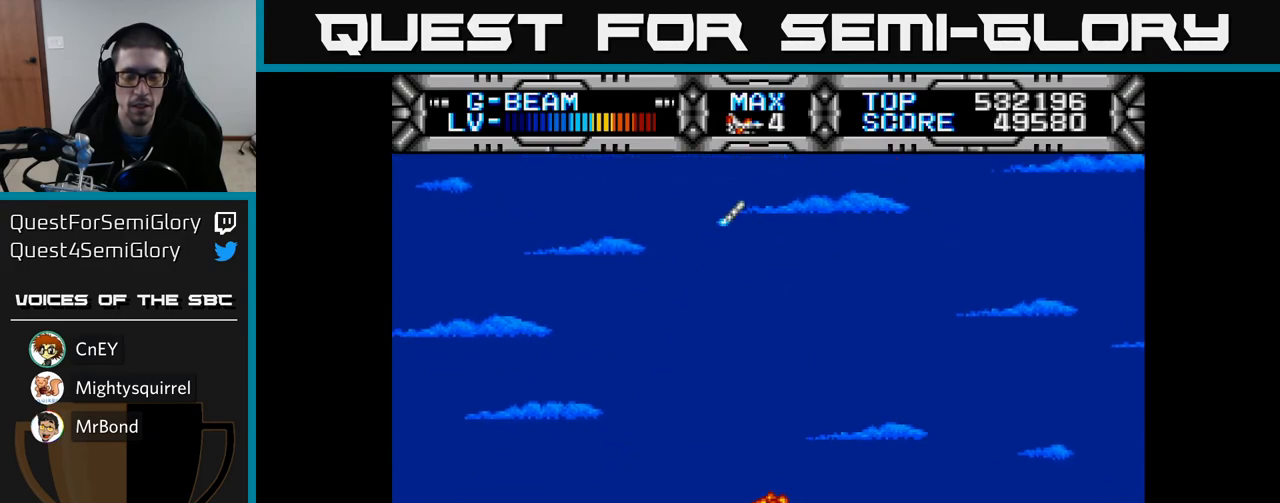
{"buttons": ["X", "DPAD_DOWN"], "left_stick": "center", "right_stick": "center", "events": [[17, "DPAD_LEFT", "up"], [400, "DPAD_UP", "up"], [467, "DPAD_DOWN", "down"]]}
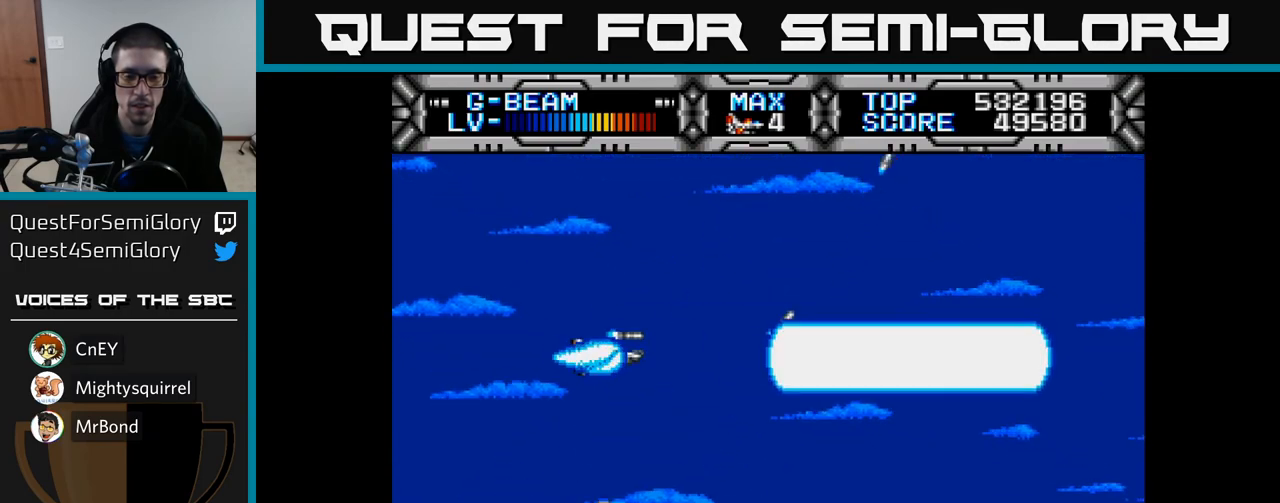
{"buttons": ["X", "DPAD_DOWN"], "left_stick": "center", "right_stick": "center", "events": [[217, "DPAD_DOWN", "up"], [300, "DPAD_UP", "down"], [450, "DPAD_UP", "up"], [500, "DPAD_DOWN", "down"]]}
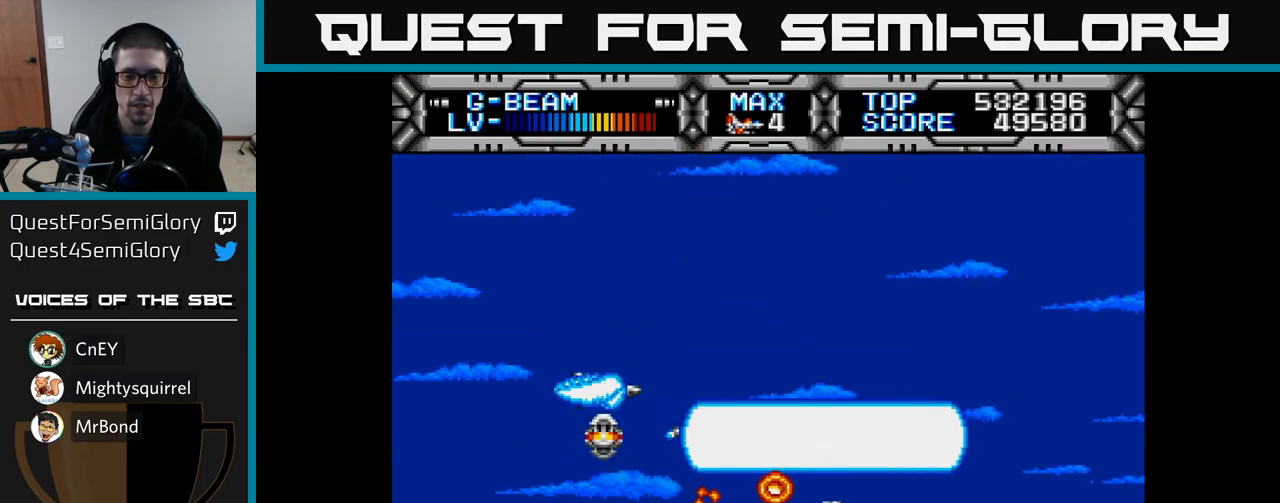
{"buttons": ["X", "DPAD_UP"], "left_stick": "center", "right_stick": "center", "events": [[333, "DPAD_DOWN", "up"], [367, "DPAD_LEFT", "down"], [400, "DPAD_UP", "down"], [483, "DPAD_LEFT", "up"]]}
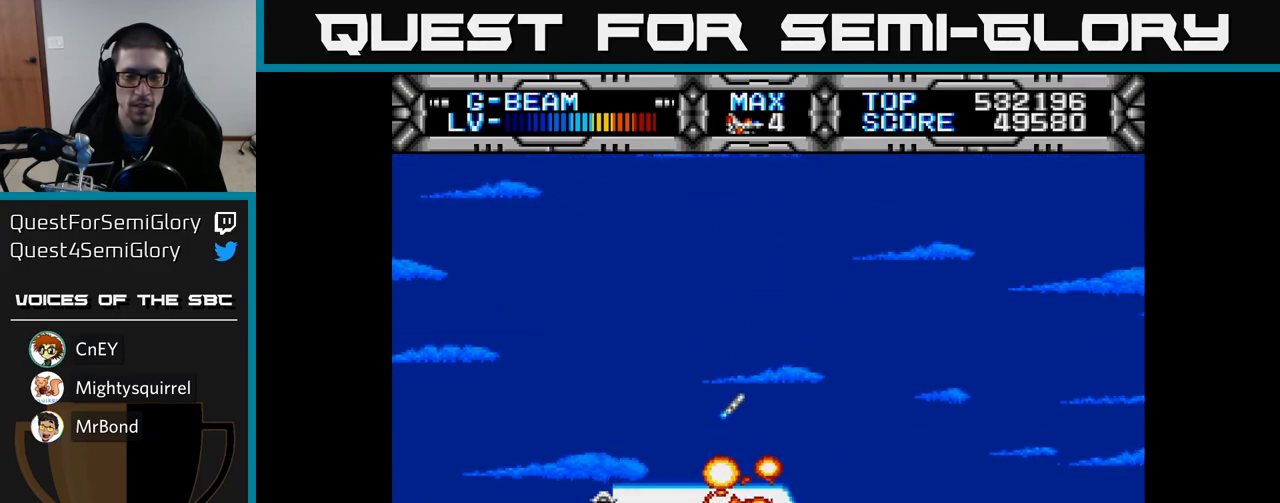
{"buttons": ["X", "DPAD_UP"], "left_stick": "center", "right_stick": "center", "events": []}
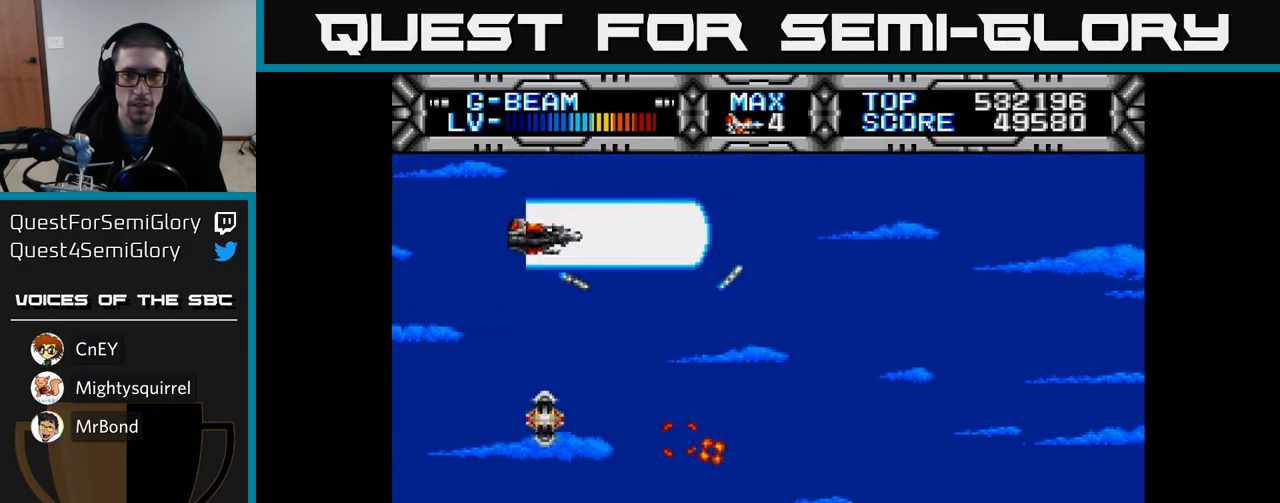
{"buttons": ["X"], "left_stick": "center", "right_stick": "center", "events": [[33, "DPAD_UP", "up"], [167, "DPAD_DOWN", "down"], [167, "DPAD_RIGHT", "down"], [367, "DPAD_DOWN", "up"], [367, "DPAD_RIGHT", "up"]]}
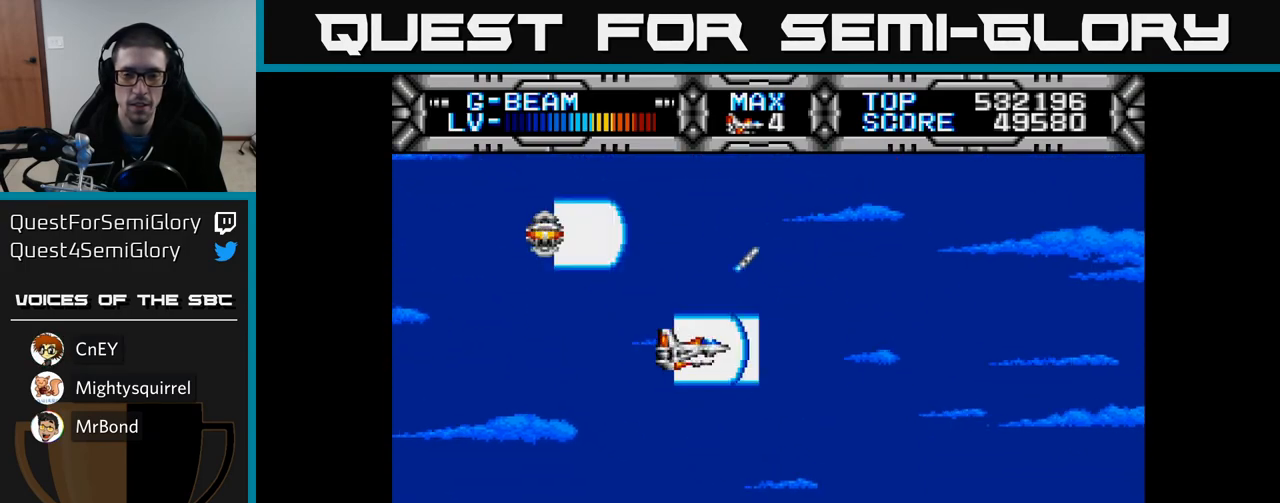
{"buttons": ["X", "DPAD_UP"], "left_stick": "center", "right_stick": "center", "events": [[100, "DPAD_DOWN", "down"], [150, "DPAD_RIGHT", "down"], [183, "DPAD_DOWN", "up"], [433, "DPAD_UP", "down"], [450, "DPAD_RIGHT", "up"]]}
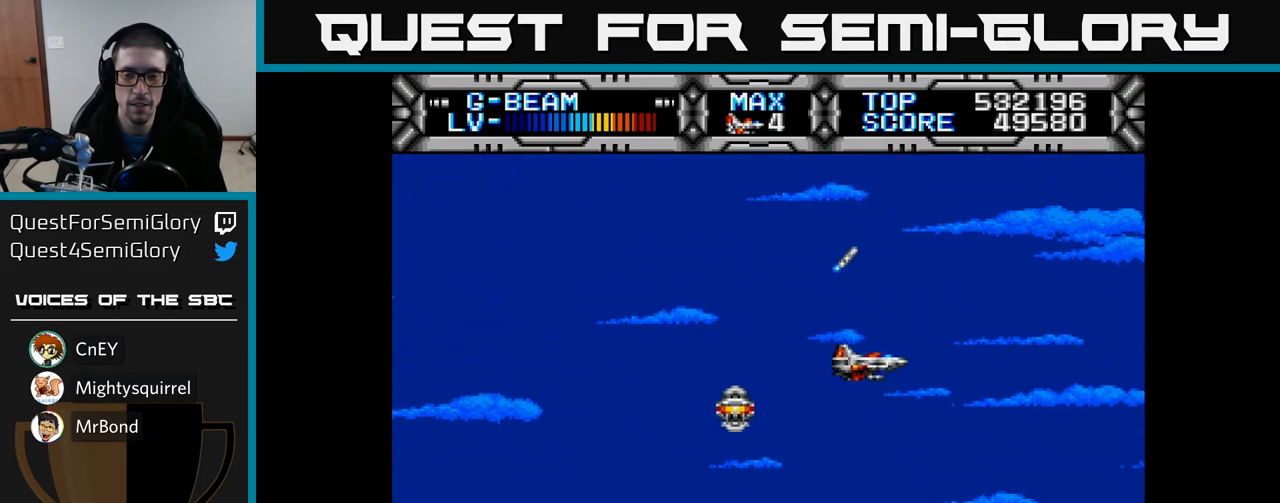
{"buttons": ["X", "DPAD_LEFT"], "left_stick": "center", "right_stick": "center", "events": [[183, "DPAD_LEFT", "down"], [233, "DPAD_UP", "up"]]}
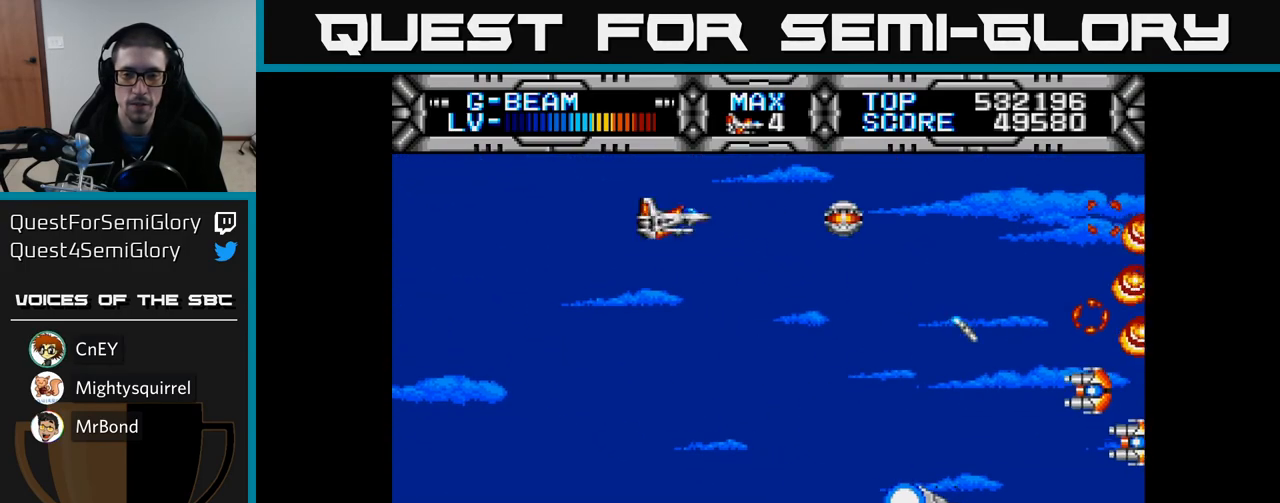
{"buttons": ["X"], "left_stick": "center", "right_stick": "center", "events": [[50, "DPAD_LEFT", "up"], [50, "DPAD_UP", "down"], [100, "DPAD_RIGHT", "down"], [150, "DPAD_UP", "up"], [500, "DPAD_RIGHT", "up"]]}
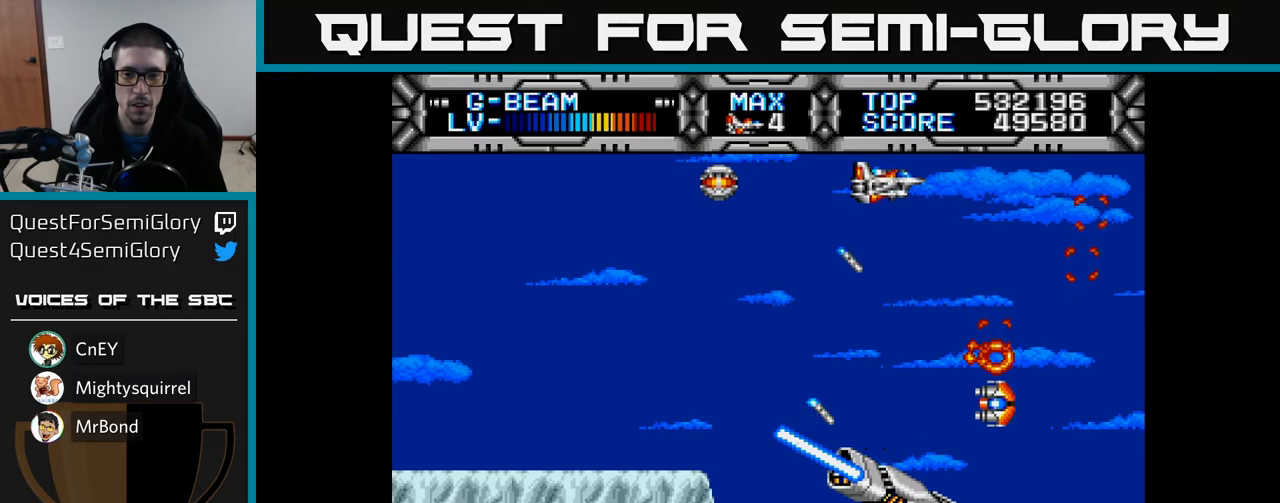
{"buttons": ["X"], "left_stick": "center", "right_stick": "center", "events": [[150, "DPAD_DOWN", "down"], [233, "DPAD_LEFT", "down"], [250, "DPAD_DOWN", "up"], [450, "DPAD_LEFT", "up"]]}
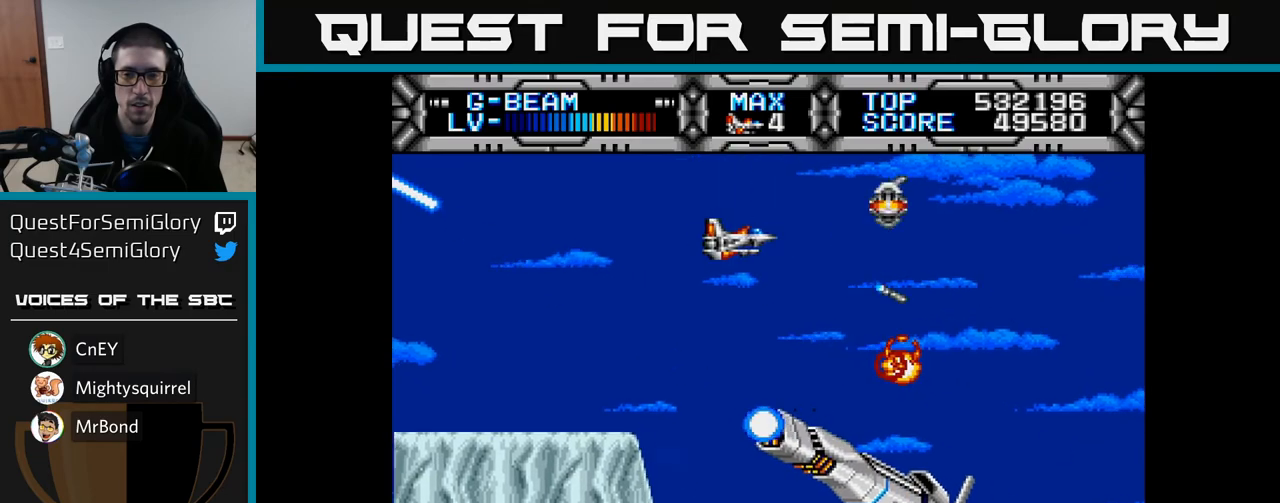
{"buttons": ["X", "DPAD_UP", "DPAD_LEFT"], "left_stick": "center", "right_stick": "center", "events": [[33, "DPAD_RIGHT", "down"], [350, "DPAD_RIGHT", "up"], [433, "DPAD_LEFT", "down"], [467, "DPAD_UP", "down"]]}
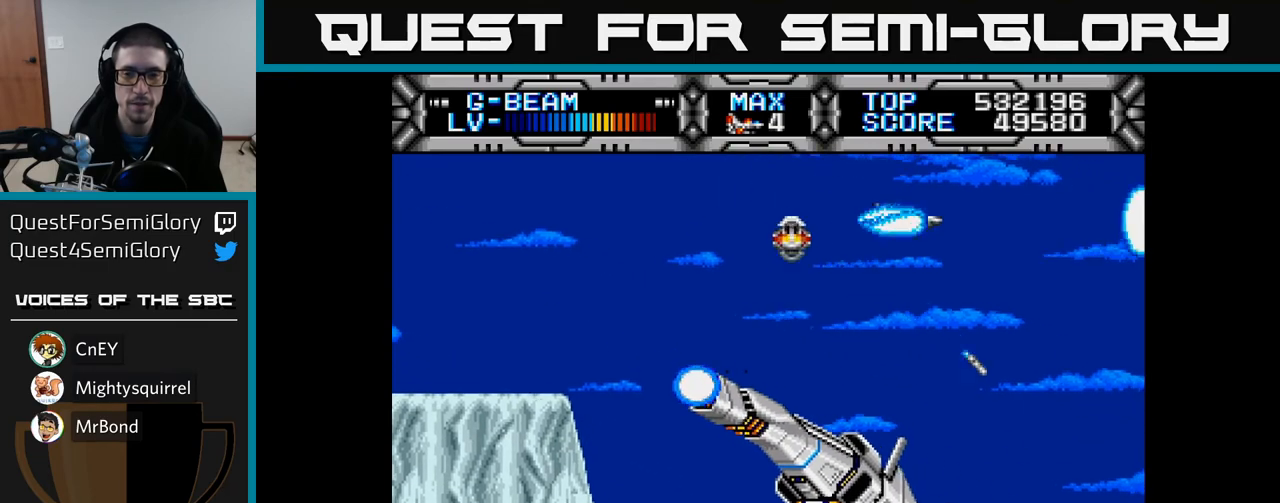
{"buttons": ["X"], "left_stick": "center", "right_stick": "center", "events": [[83, "DPAD_LEFT", "up"], [83, "DPAD_UP", "up"]]}
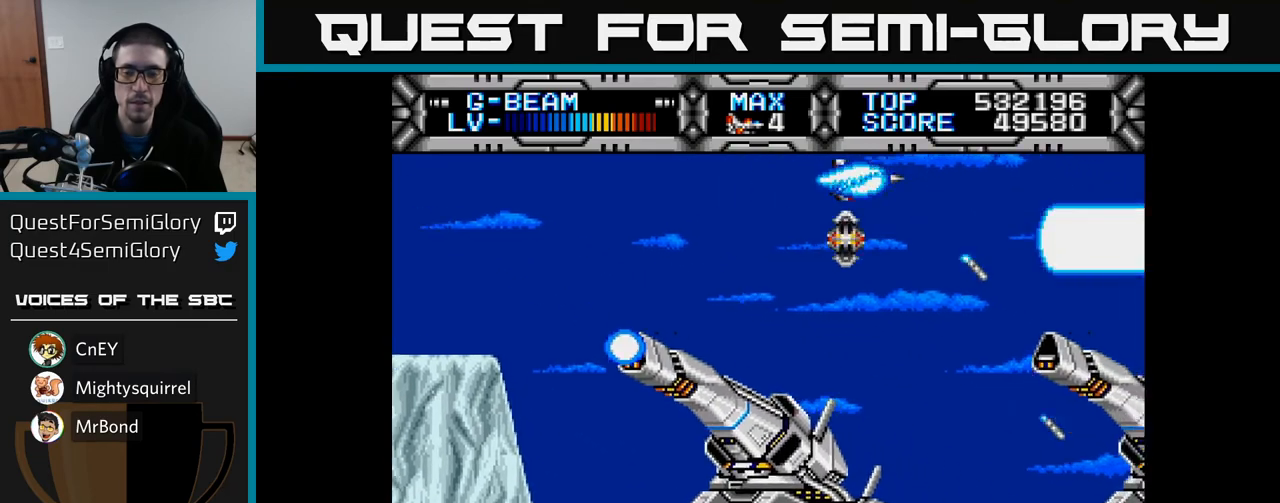
{"buttons": ["X"], "left_stick": "center", "right_stick": "center", "events": [[167, "DPAD_LEFT", "down"], [333, "DPAD_LEFT", "up"]]}
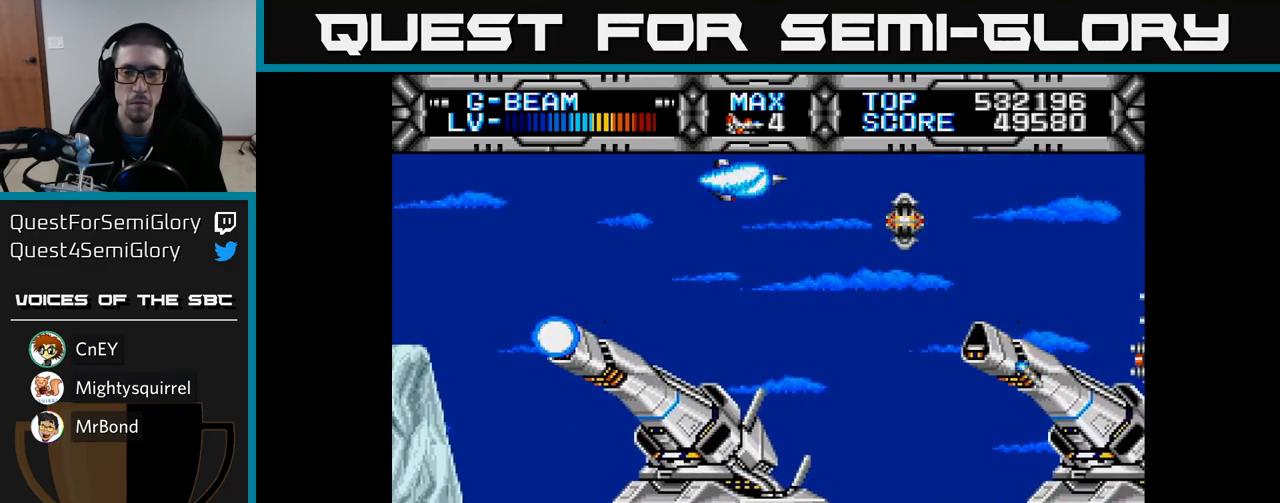
{"buttons": ["X", "DPAD_UP", "DPAD_LEFT"], "left_stick": "center", "right_stick": "center", "events": [[267, "DPAD_RIGHT", "down"], [450, "DPAD_RIGHT", "up"], [483, "DPAD_LEFT", "down"], [483, "DPAD_UP", "down"]]}
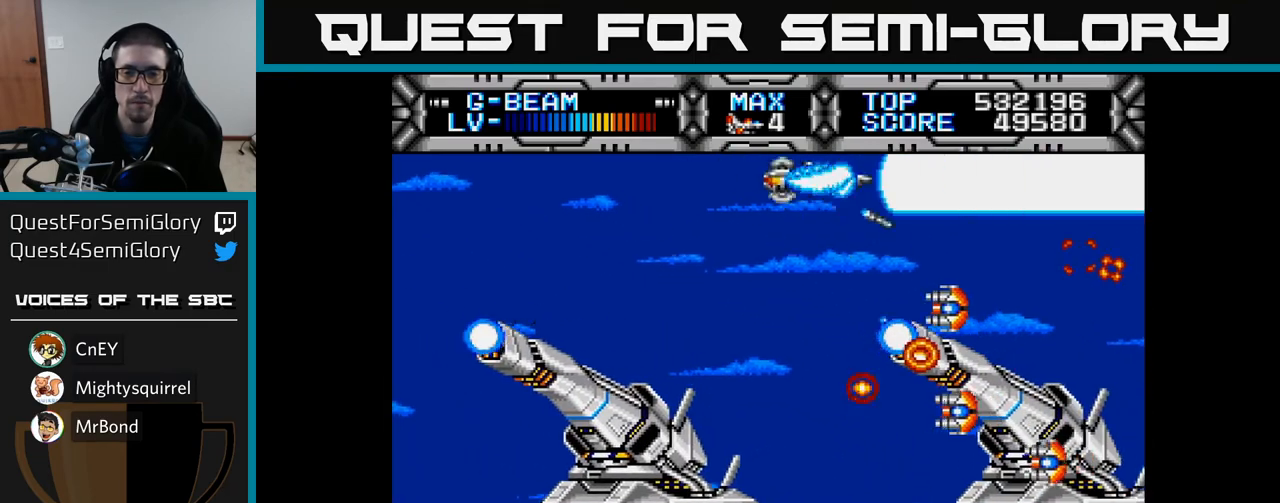
{"buttons": ["X", "DPAD_DOWN"], "left_stick": "center", "right_stick": "center", "events": [[117, "DPAD_UP", "up"], [300, "DPAD_DOWN", "down"], [500, "DPAD_LEFT", "up"]]}
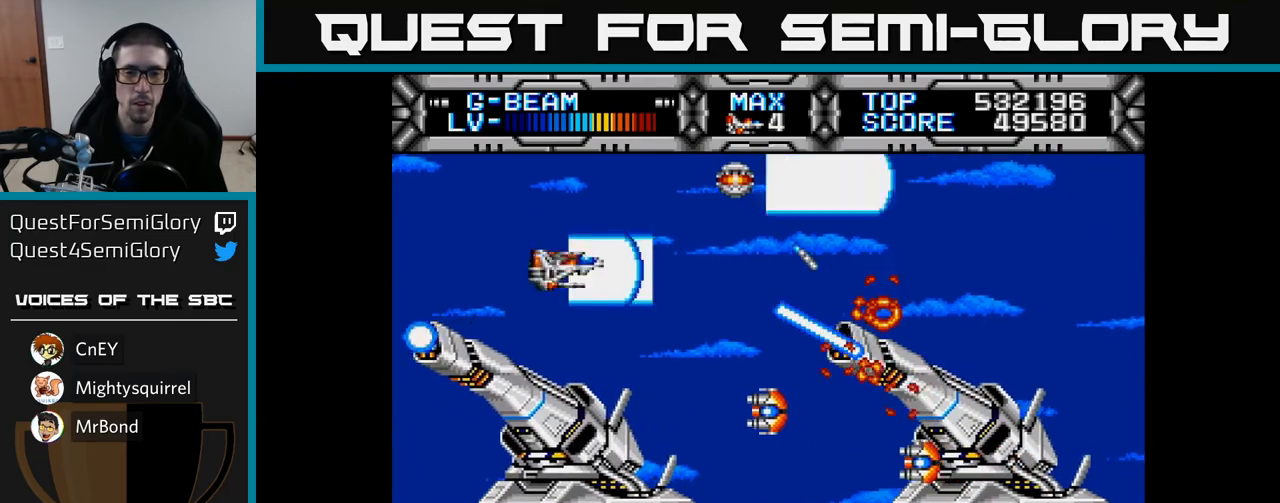
{"buttons": ["X"], "left_stick": "center", "right_stick": "center", "events": [[33, "DPAD_DOWN", "up"], [367, "DPAD_LEFT", "down"], [467, "DPAD_LEFT", "up"]]}
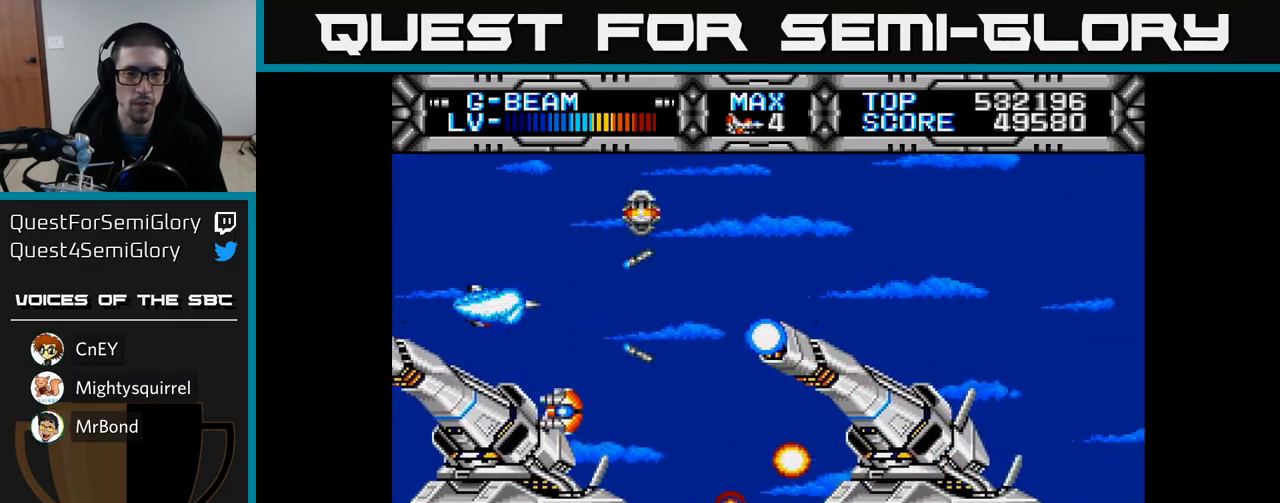
{"buttons": ["X", "DPAD_RIGHT"], "left_stick": "center", "right_stick": "center", "events": [[333, "DPAD_UP", "down"], [450, "DPAD_RIGHT", "down"], [500, "DPAD_UP", "up"]]}
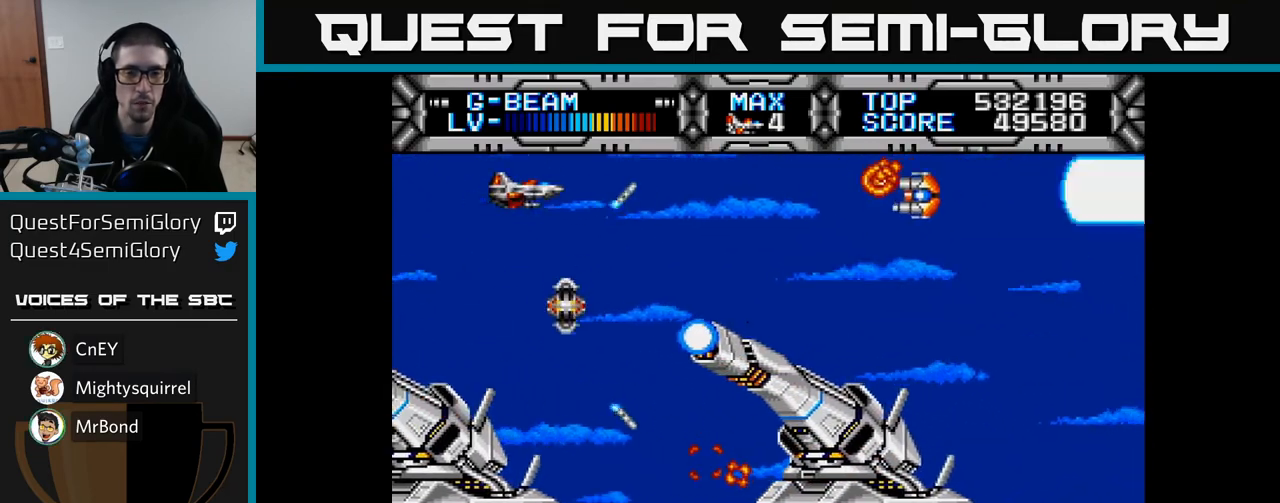
{"buttons": ["X", "DPAD_LEFT"], "left_stick": "center", "right_stick": "center", "events": [[317, "DPAD_DOWN", "down"], [367, "DPAD_DOWN", "up"], [367, "DPAD_RIGHT", "up"], [433, "DPAD_LEFT", "down"]]}
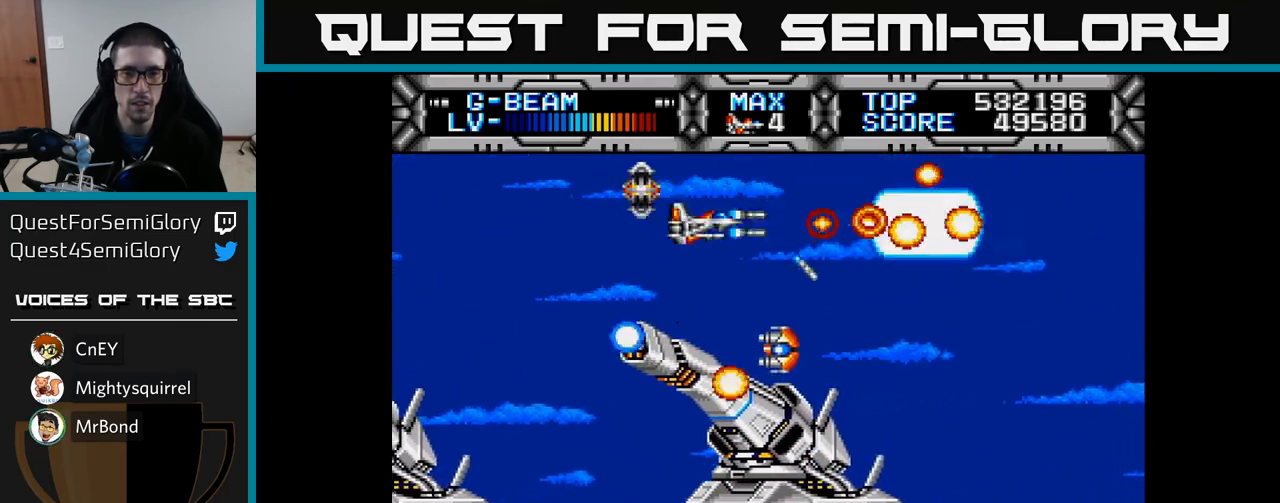
{"buttons": ["X"], "left_stick": "center", "right_stick": "center", "events": [[17, "DPAD_LEFT", "up"]]}
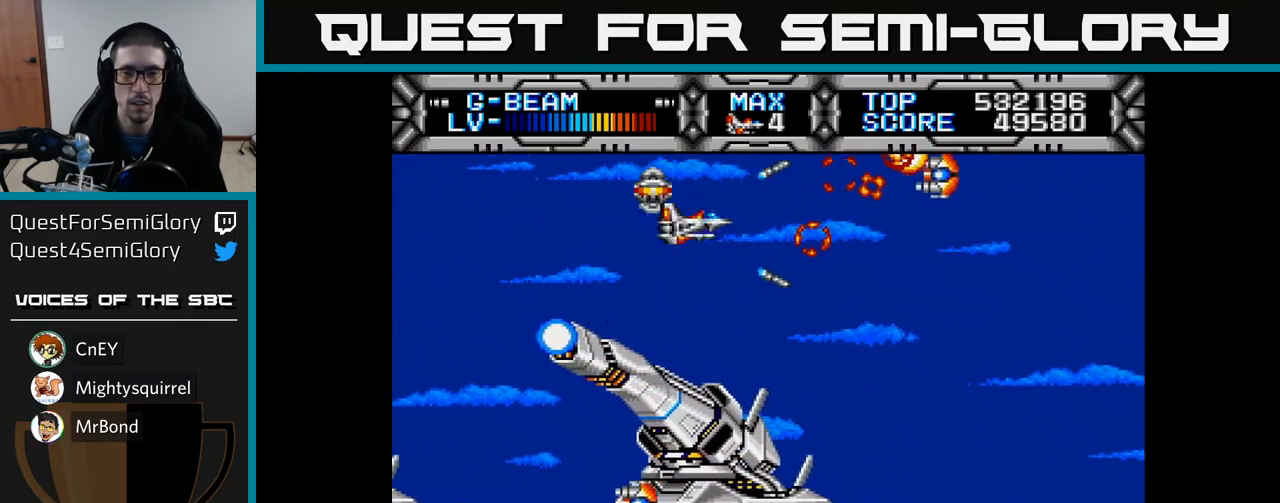
{"buttons": ["X"], "left_stick": "center", "right_stick": "center", "events": [[233, "DPAD_DOWN", "down"], [233, "DPAD_RIGHT", "down"], [350, "DPAD_DOWN", "up"], [367, "DPAD_RIGHT", "up"]]}
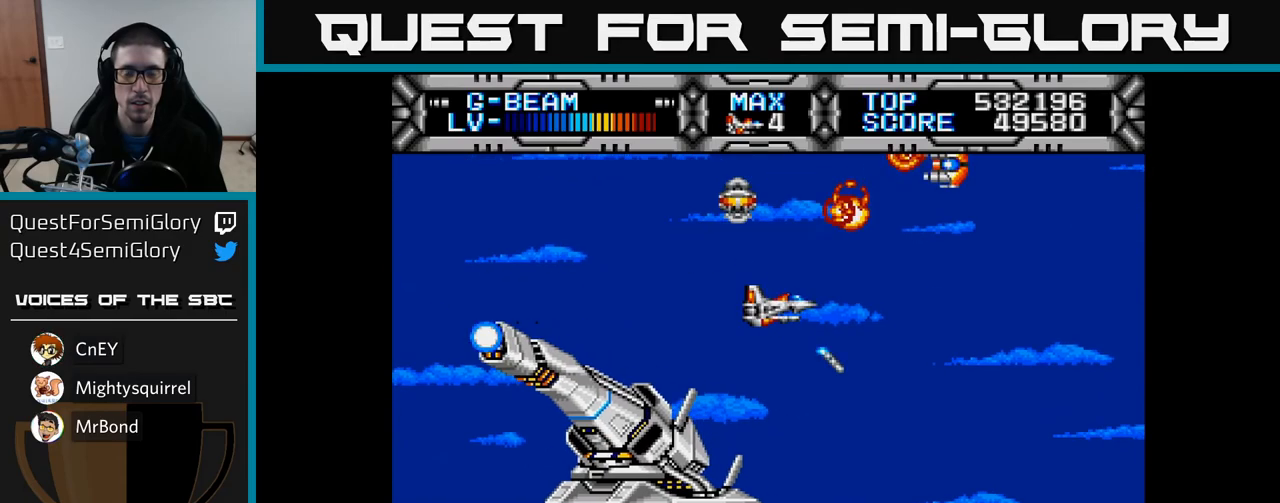
{"buttons": ["X"], "left_stick": "center", "right_stick": "center", "events": []}
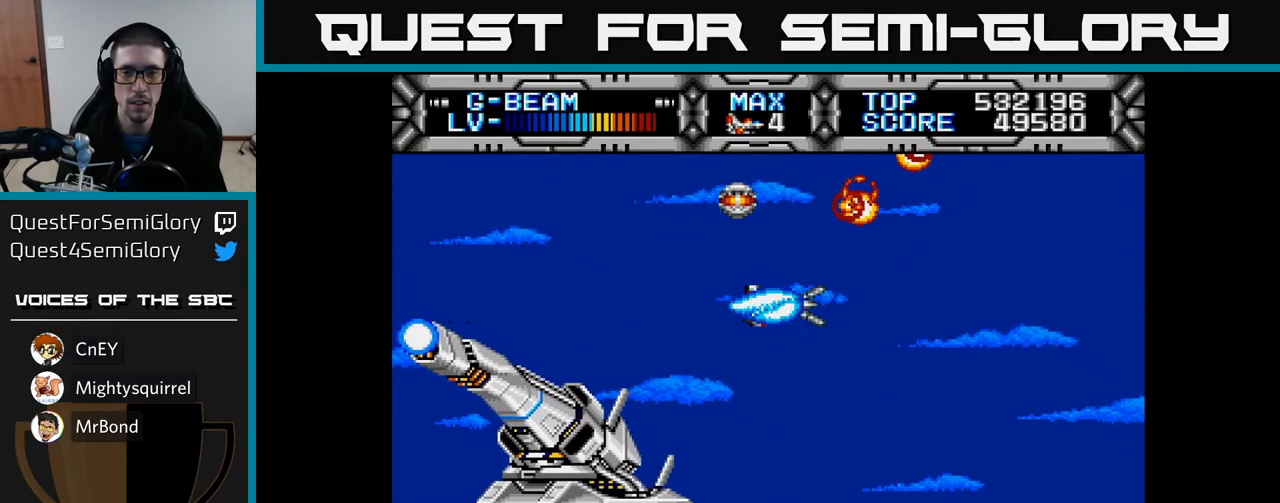
{"buttons": ["X"], "left_stick": "center", "right_stick": "center", "events": []}
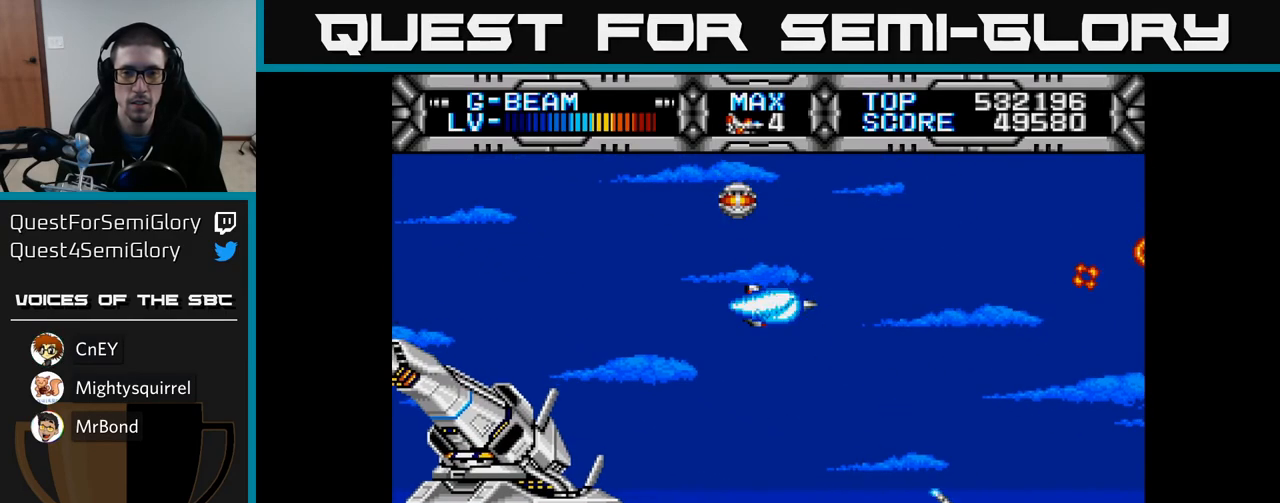
{"buttons": ["X"], "left_stick": "center", "right_stick": "center", "events": []}
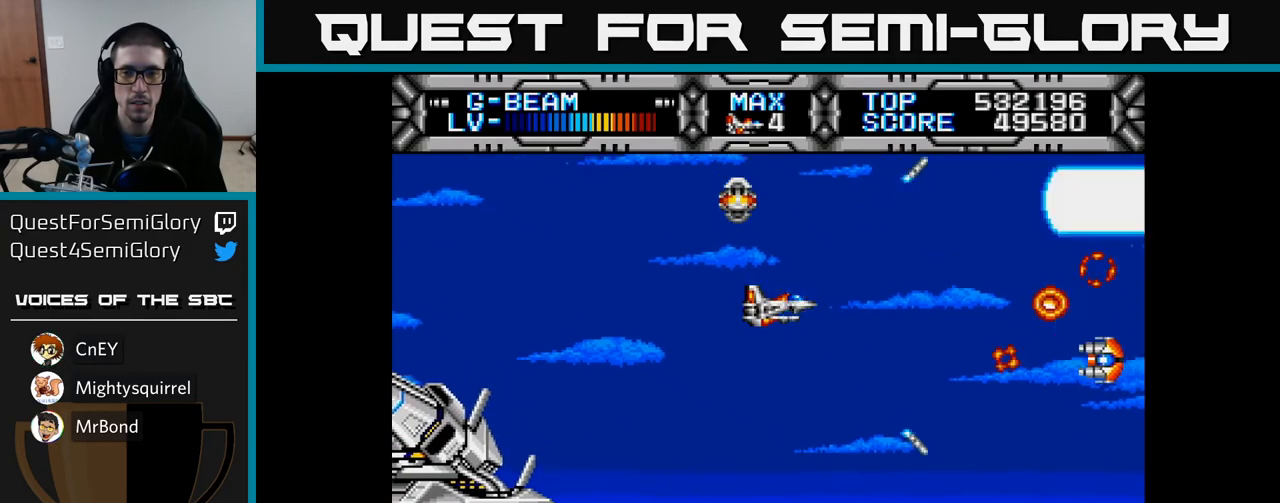
{"buttons": ["X", "DPAD_DOWN"], "left_stick": "center", "right_stick": "center", "events": [[250, "DPAD_DOWN", "down"]]}
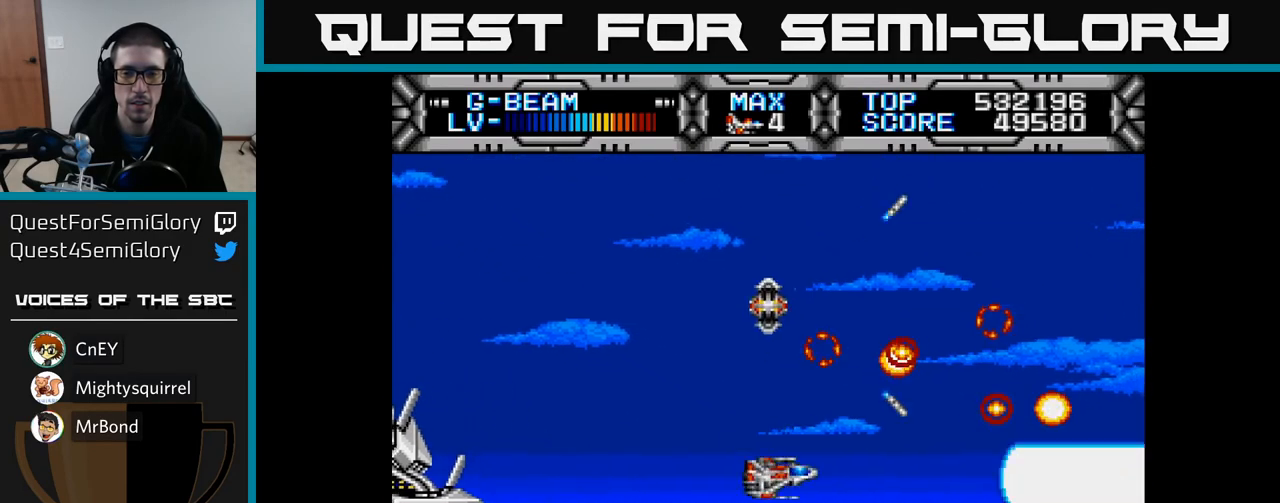
{"buttons": ["X", "DPAD_UP"], "left_stick": "center", "right_stick": "center", "events": [[50, "DPAD_DOWN", "up"], [150, "DPAD_LEFT", "down"], [167, "DPAD_UP", "down"], [233, "DPAD_LEFT", "up"]]}
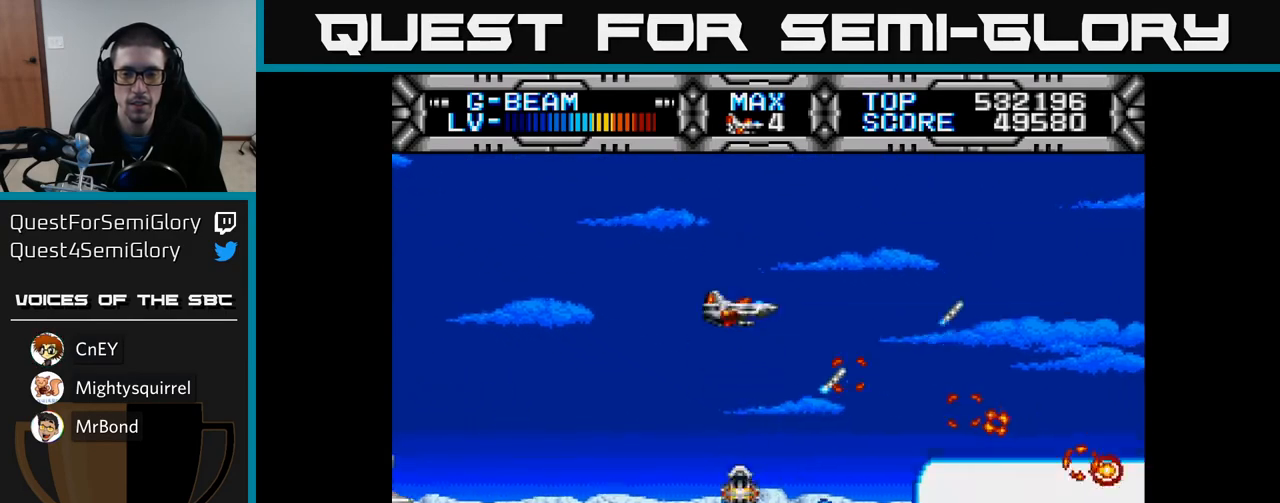
{"buttons": ["X", "DPAD_DOWN"], "left_stick": "center", "right_stick": "center", "events": [[183, "DPAD_UP", "up"], [350, "DPAD_DOWN", "down"]]}
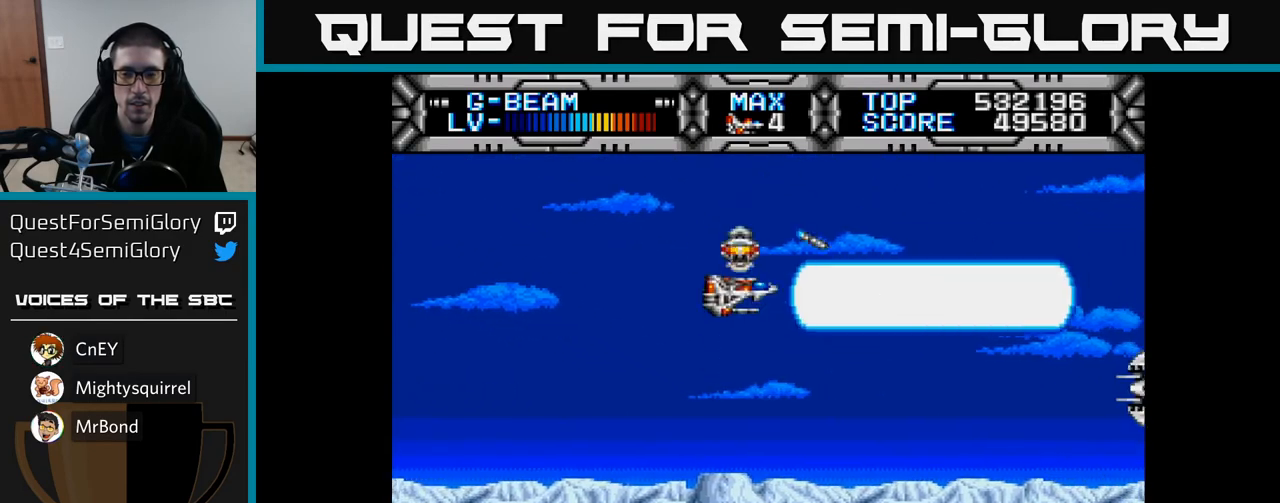
{"buttons": ["X", "DPAD_UP", "DPAD_LEFT"], "left_stick": "center", "right_stick": "center", "events": [[267, "DPAD_DOWN", "up"], [350, "DPAD_UP", "down"], [367, "DPAD_LEFT", "down"]]}